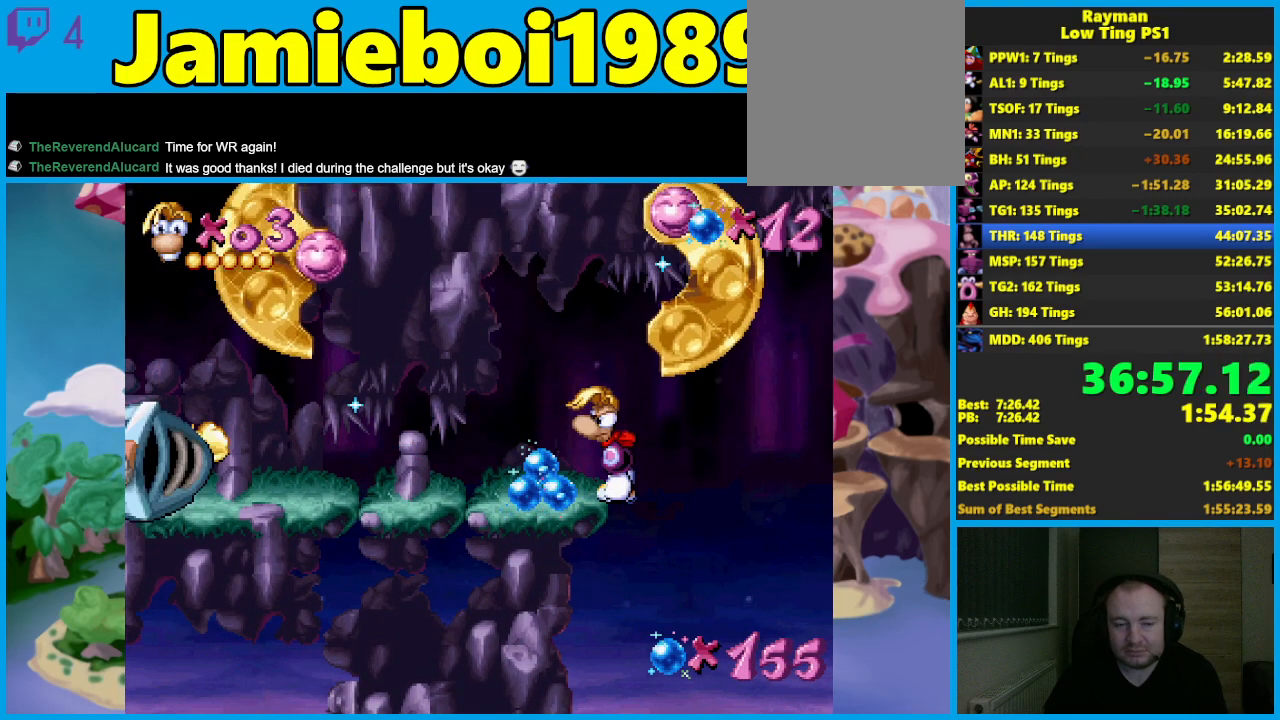
Gameplay with a controller (Xbox layout); each line is a JSON object with the inputs held at the frame after it. "events" lists button and stick changes between this image and that frame as [ms after this image, input, new state], when the widget could be followed in between. Not read: right_stick.
{"buttons": [], "left_stick": "left", "events": []}
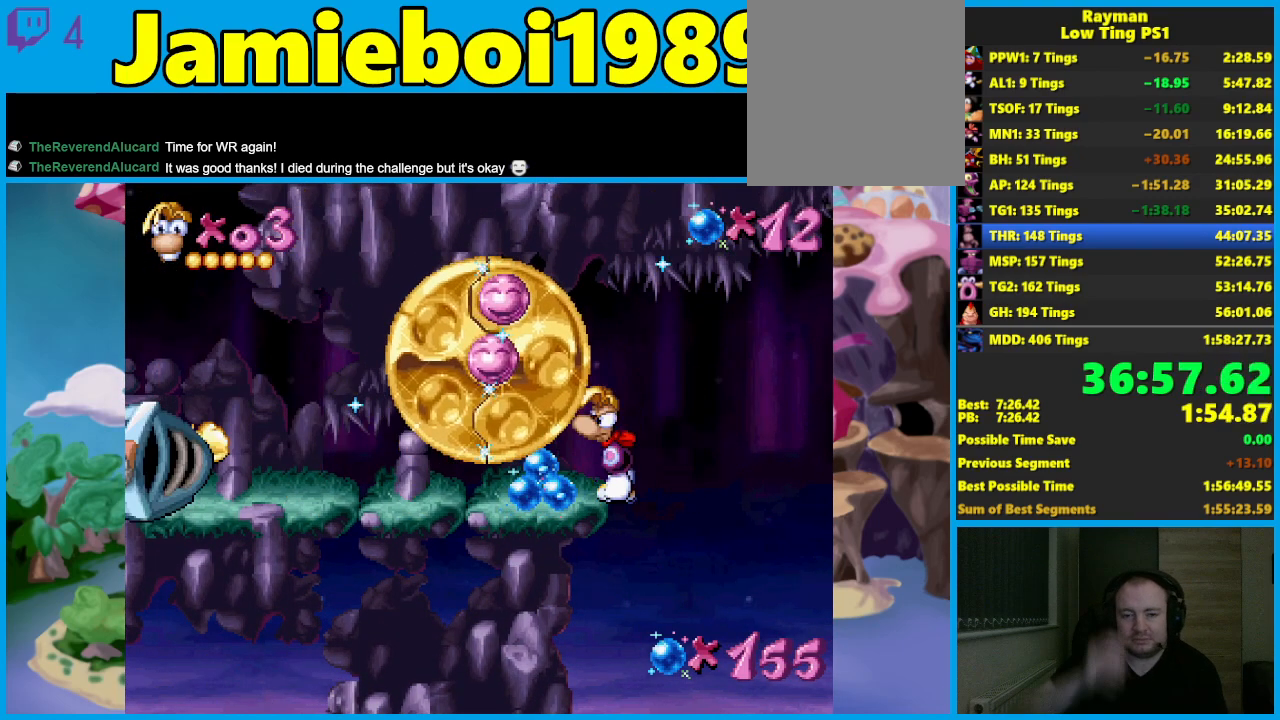
{"buttons": [], "left_stick": "left", "events": []}
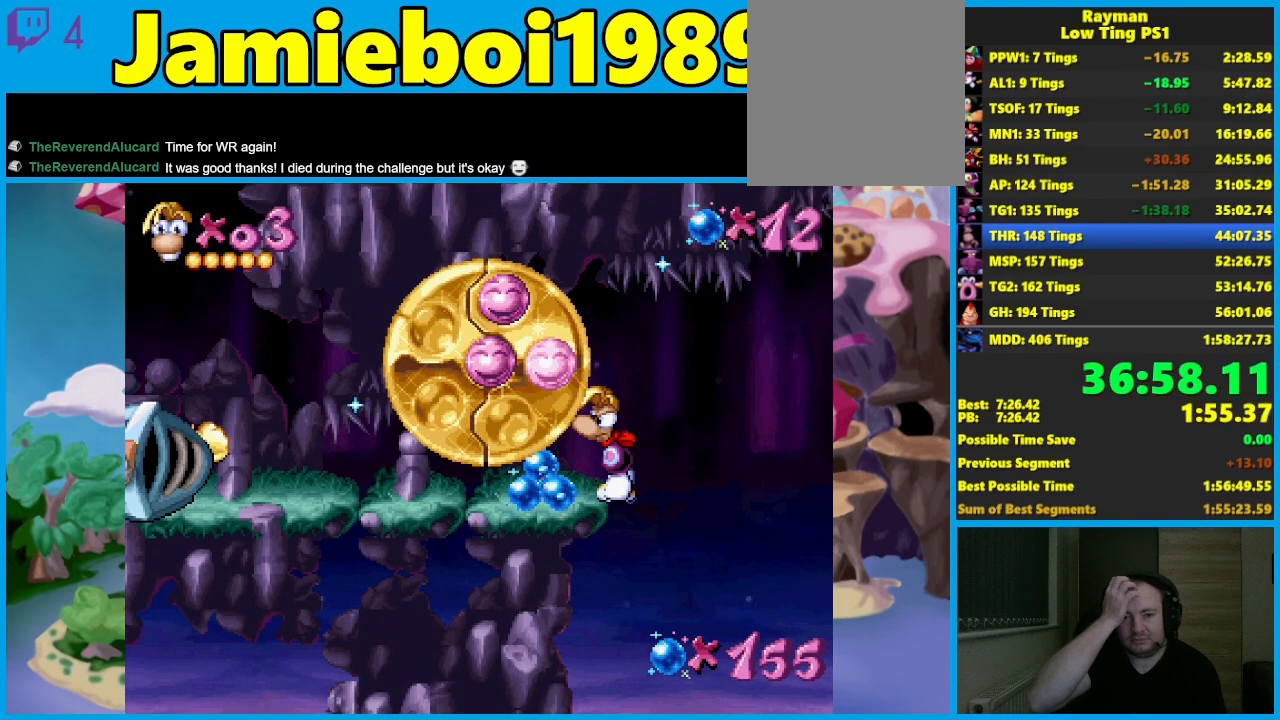
{"buttons": [], "left_stick": "left", "events": []}
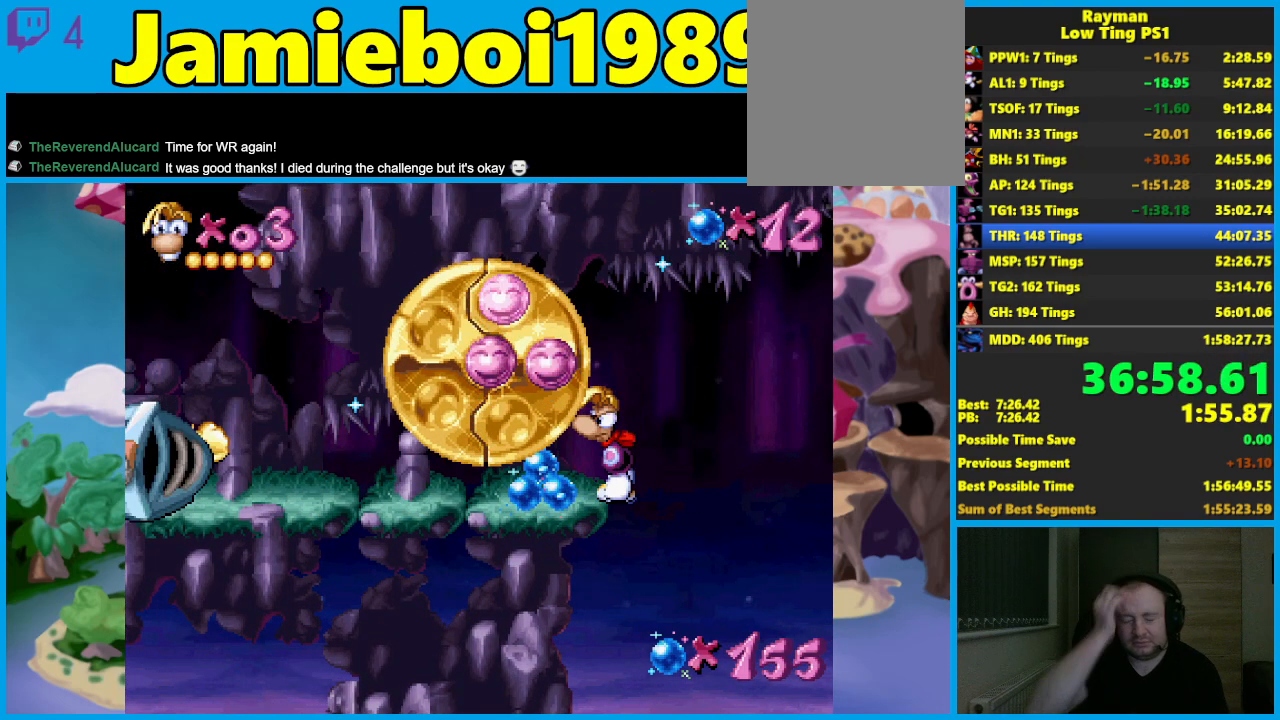
{"buttons": [], "left_stick": "center", "events": [[433, "left_stick", "center"]]}
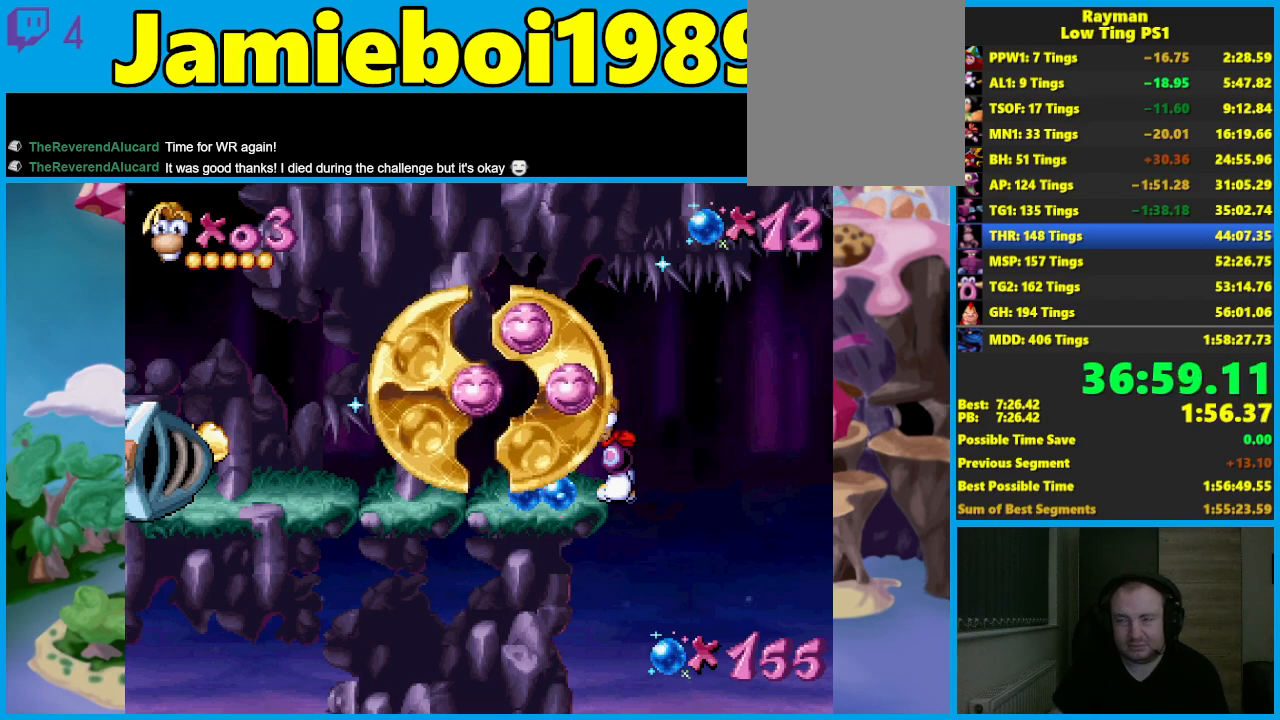
{"buttons": [], "left_stick": "center", "events": []}
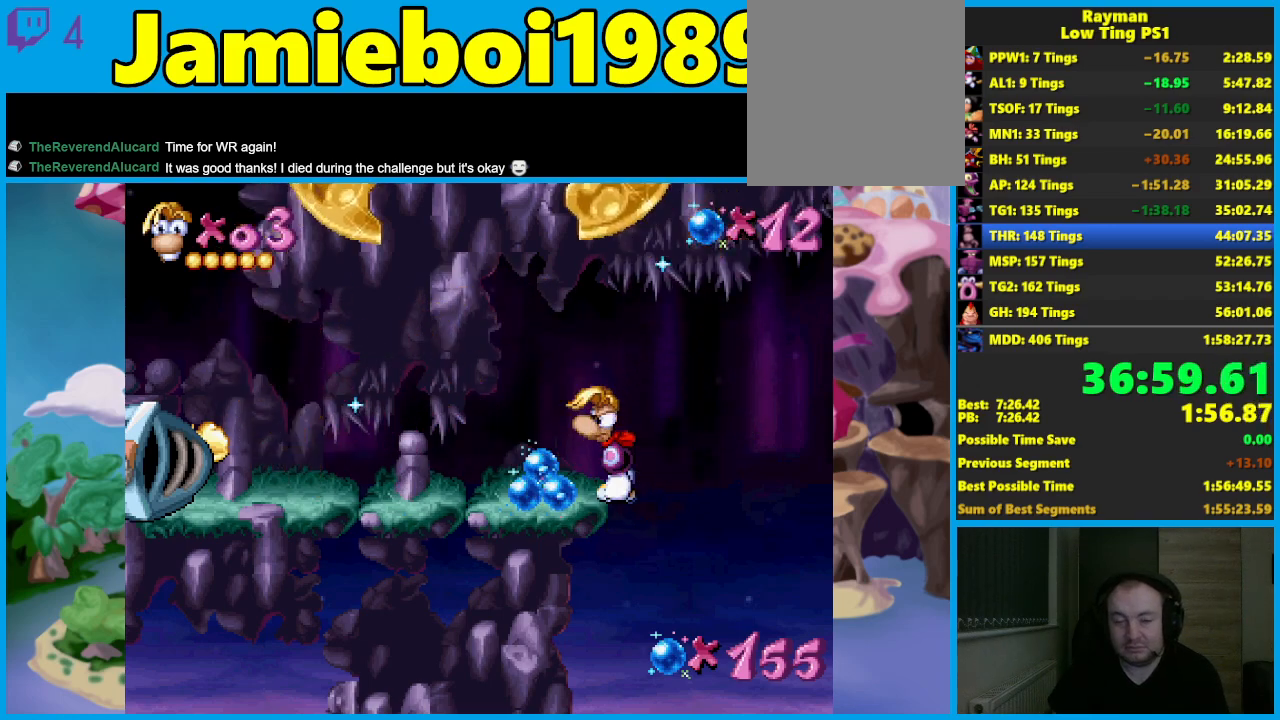
{"buttons": [], "left_stick": "center", "events": []}
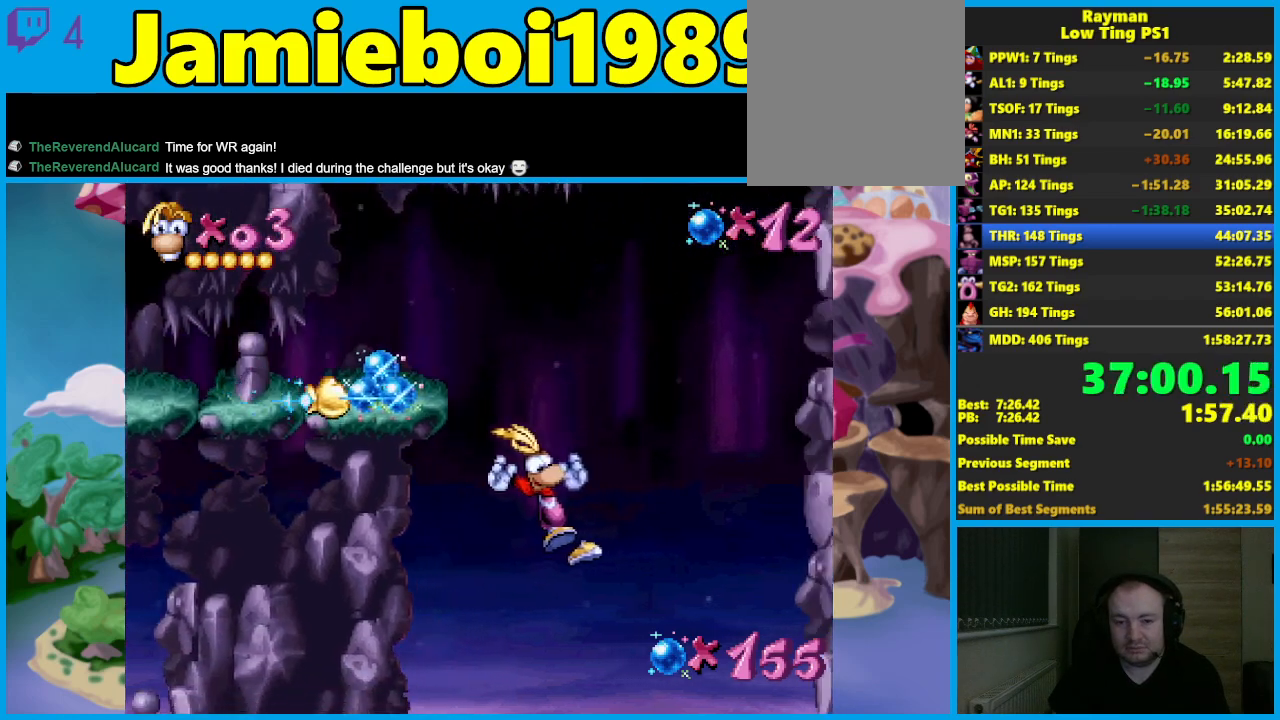
{"buttons": [], "left_stick": "center", "events": []}
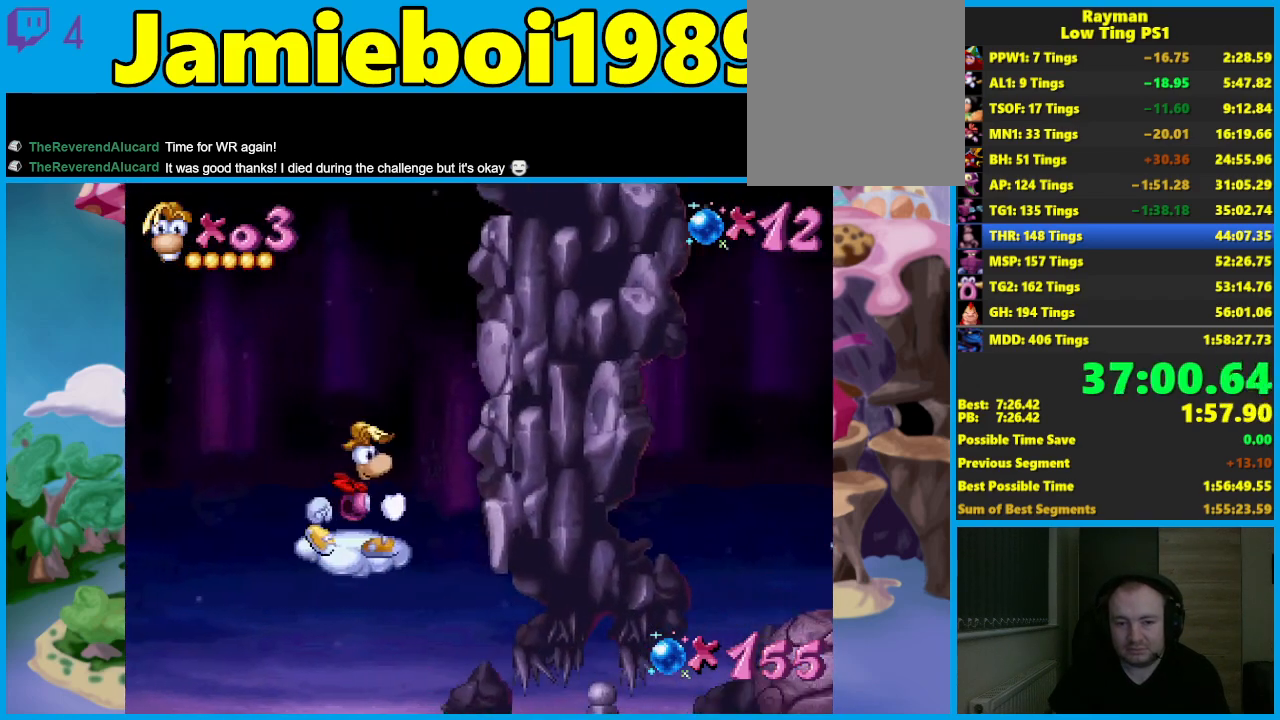
{"buttons": [], "left_stick": "left", "events": [[400, "left_stick", "left"]]}
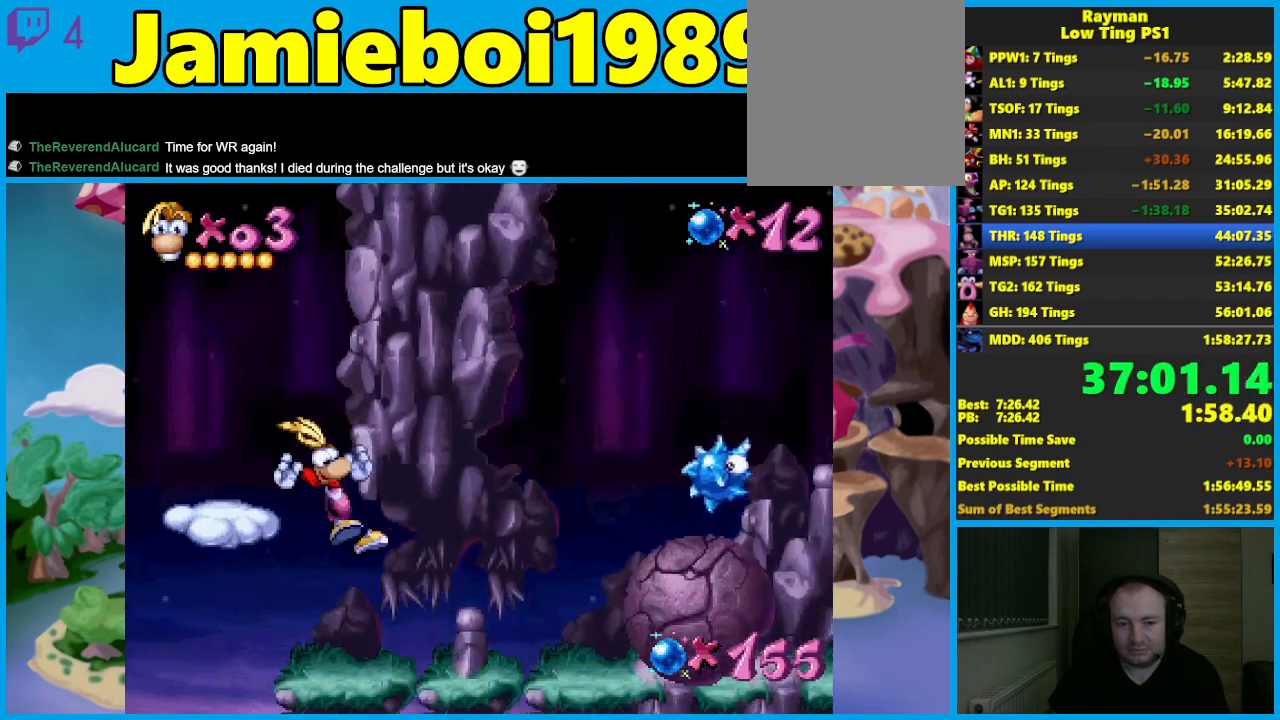
{"buttons": ["R2"], "left_stick": "left", "events": [[200, "R2", "down"], [283, "left_stick", "center"], [433, "left_stick", "left"]]}
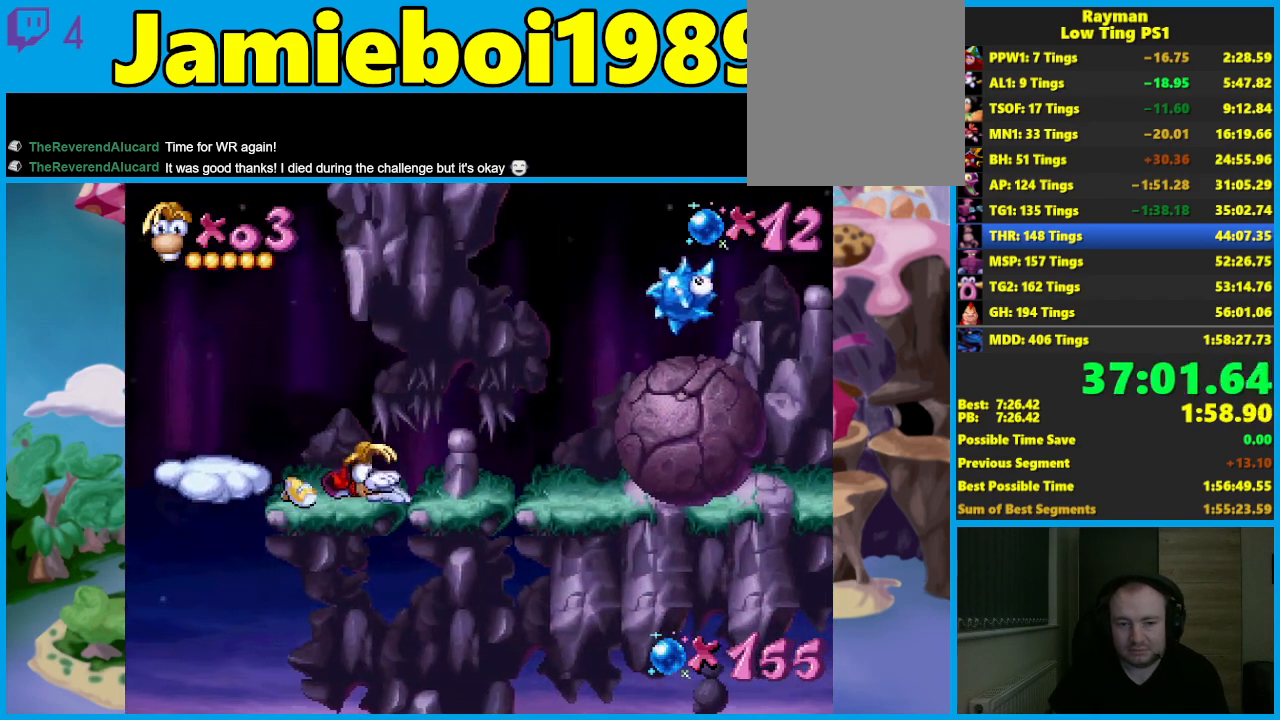
{"buttons": ["R2"], "left_stick": "center", "events": [[50, "left_stick", "center"]]}
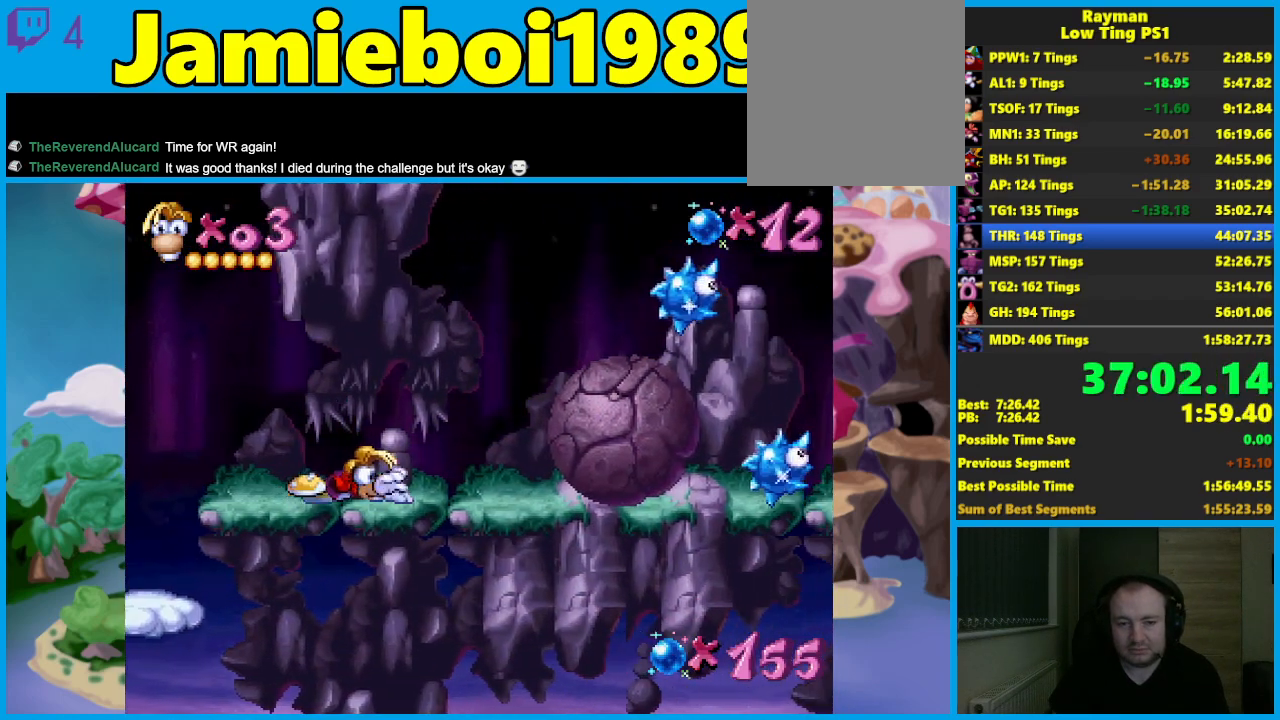
{"buttons": ["R2"], "left_stick": "center", "events": []}
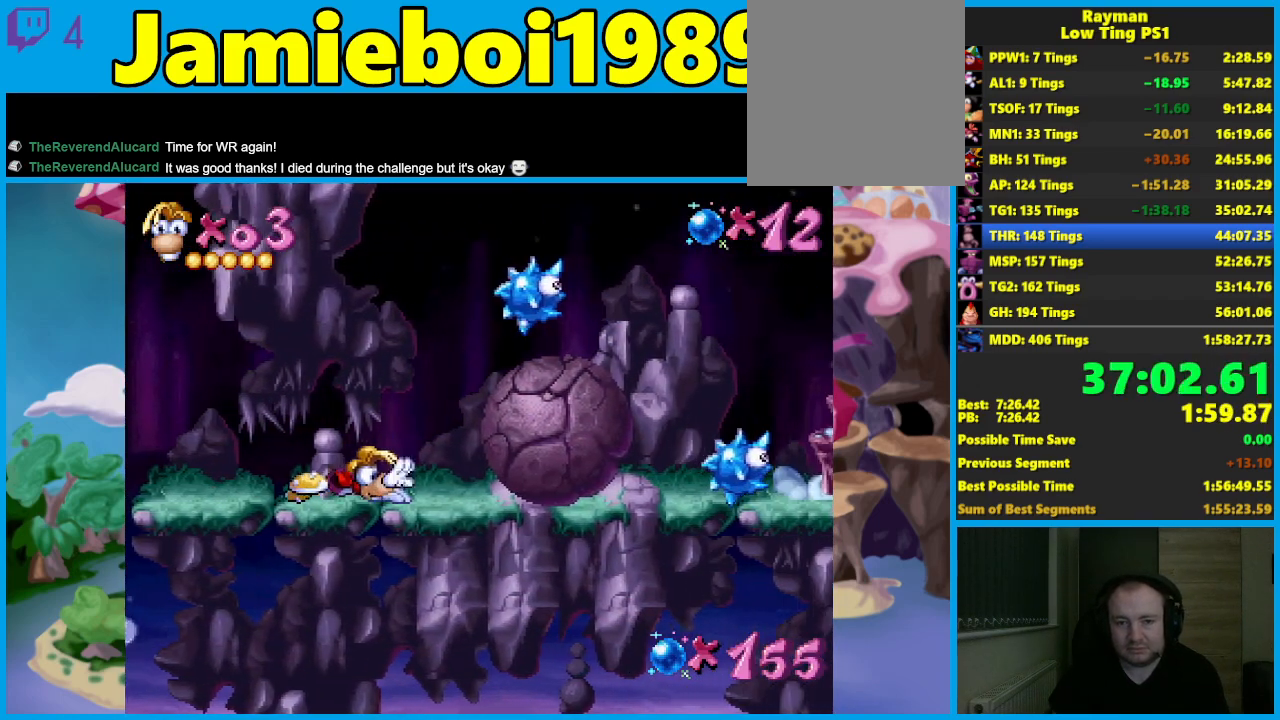
{"buttons": [], "left_stick": "center", "events": [[500, "R2", "up"]]}
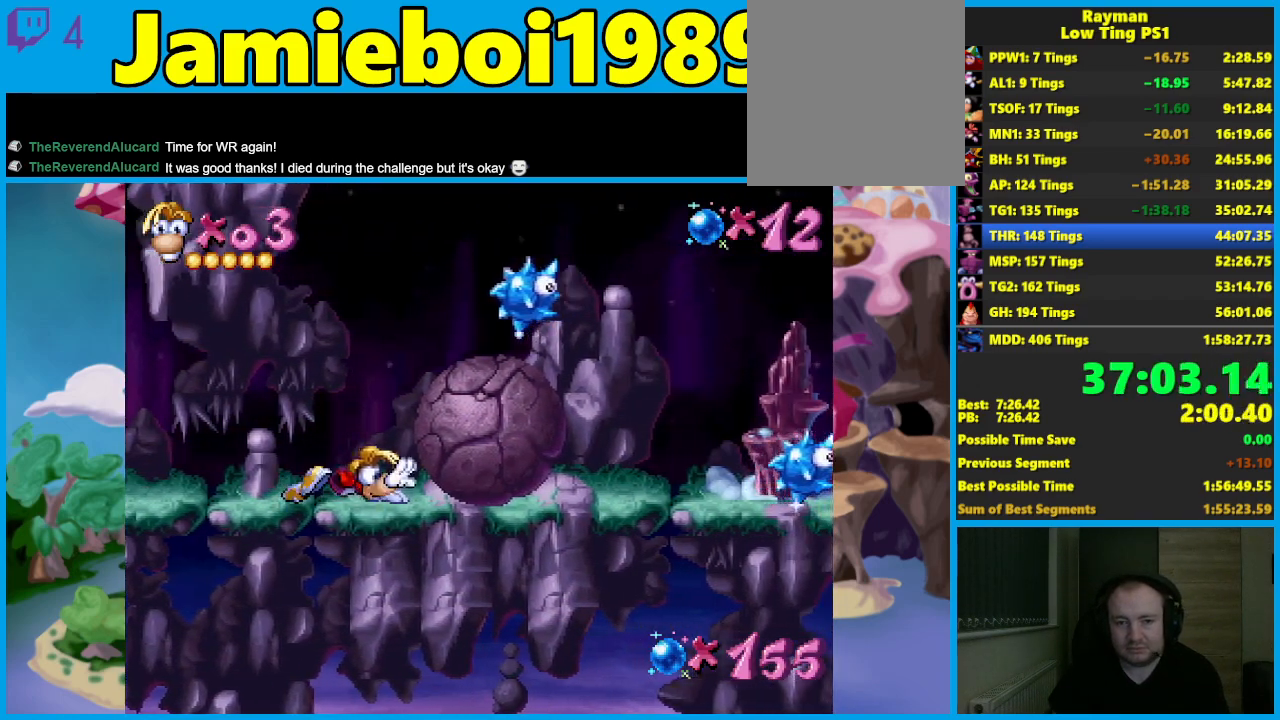
{"buttons": ["X"], "left_stick": "center", "events": [[83, "X", "down"], [167, "X", "up"], [217, "X", "down"], [283, "X", "up"], [350, "X", "down"], [450, "X", "up"], [500, "X", "down"]]}
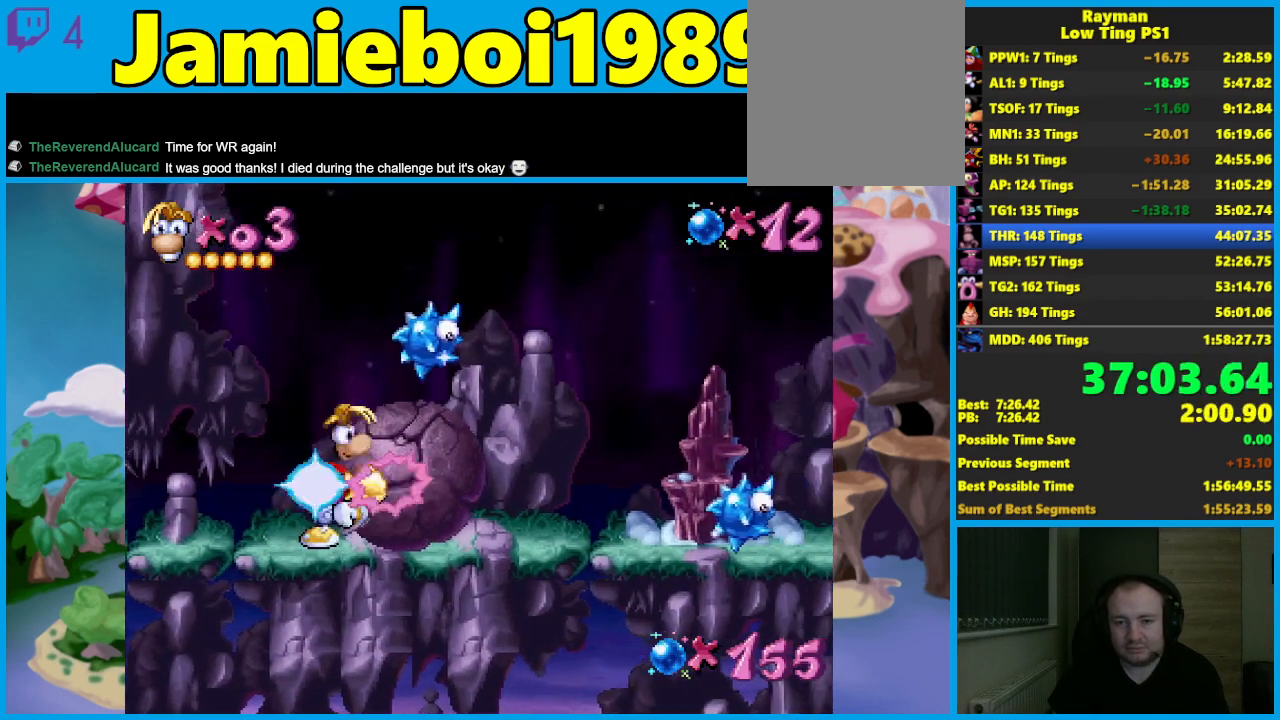
{"buttons": [], "left_stick": "left", "events": [[83, "X", "up"], [100, "left_stick", "left"], [150, "X", "down"], [233, "X", "up"], [300, "X", "down"], [383, "X", "up"]]}
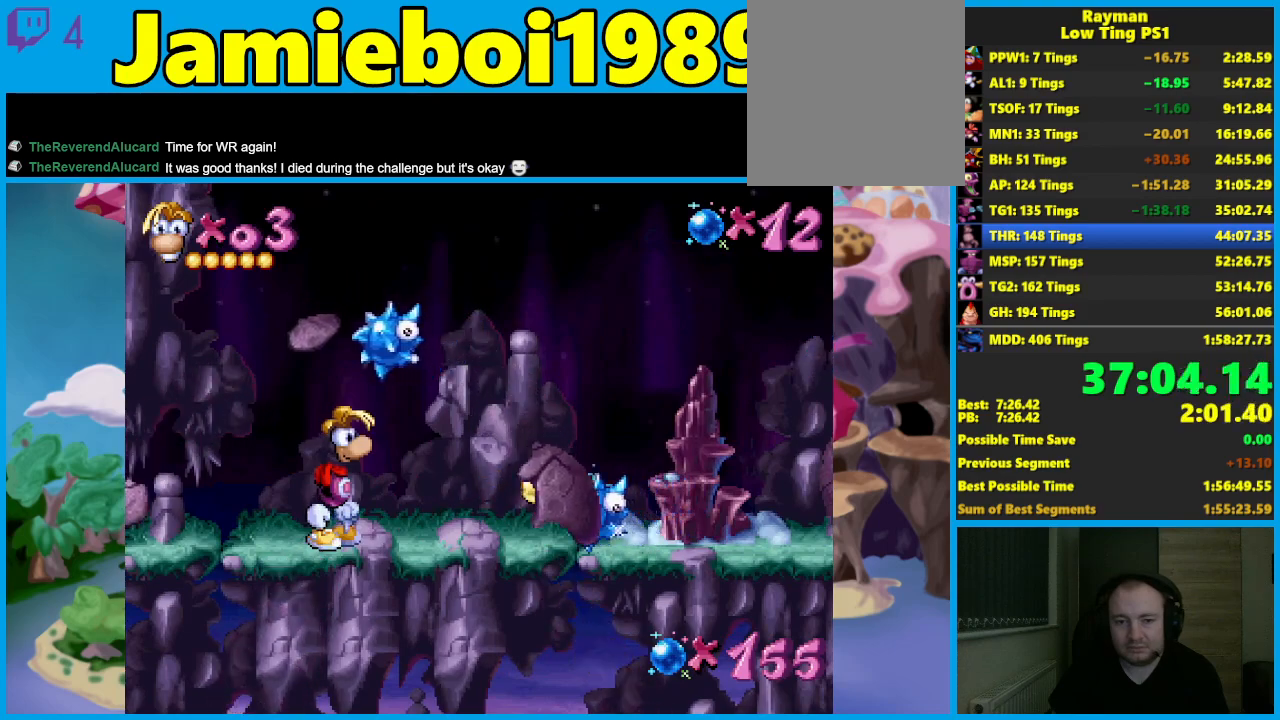
{"buttons": [], "left_stick": "center", "events": [[183, "left_stick", "center"], [350, "left_stick", "left"], [450, "left_stick", "center"]]}
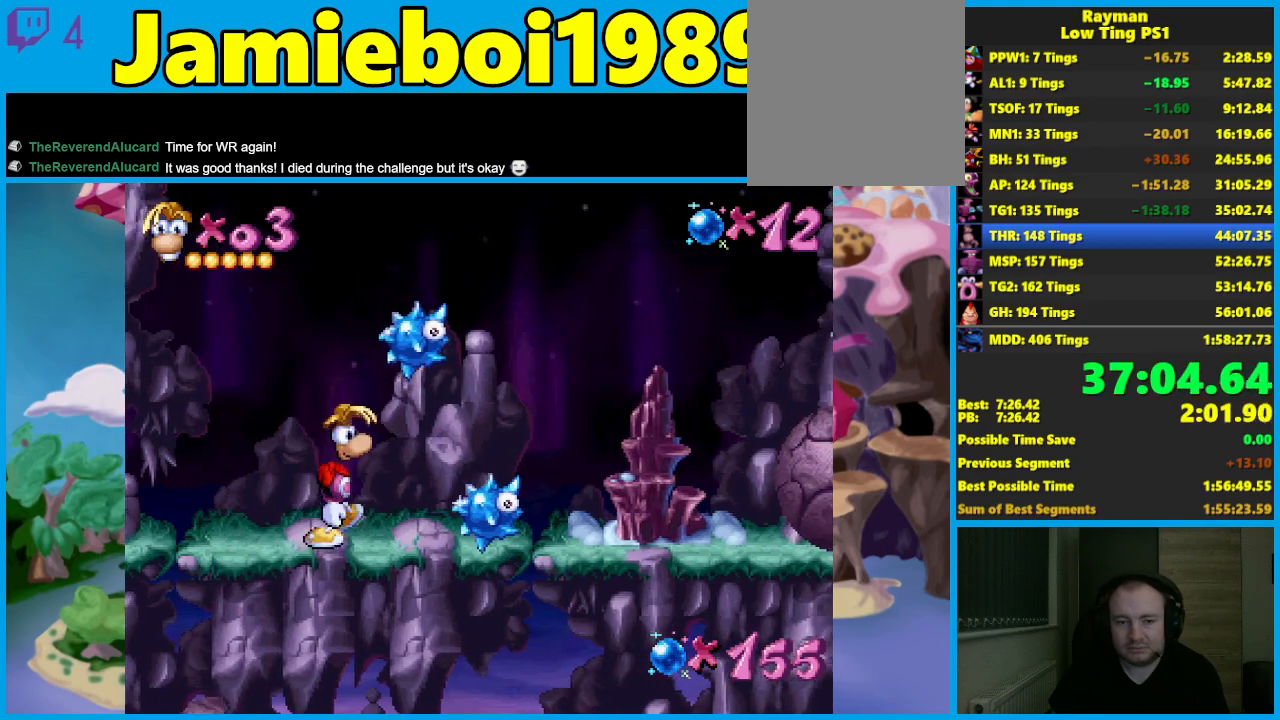
{"buttons": [], "left_stick": "center", "events": []}
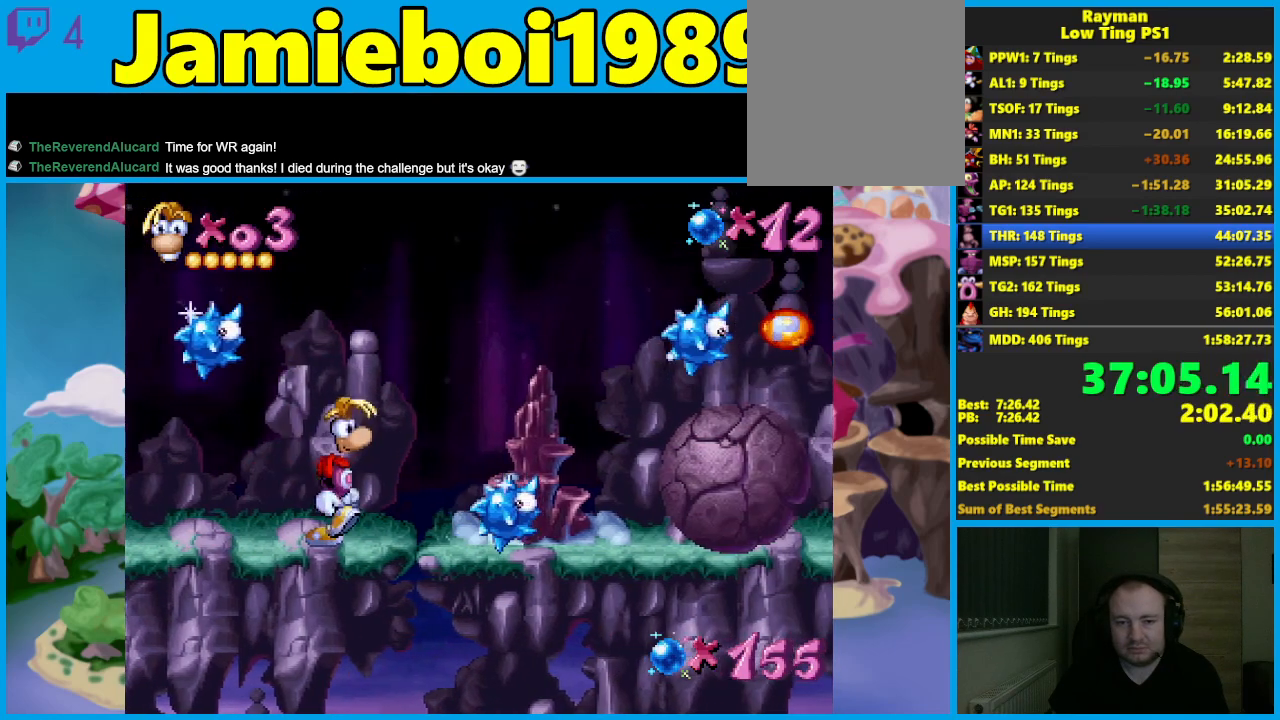
{"buttons": ["A"], "left_stick": "center", "events": [[133, "A", "down"]]}
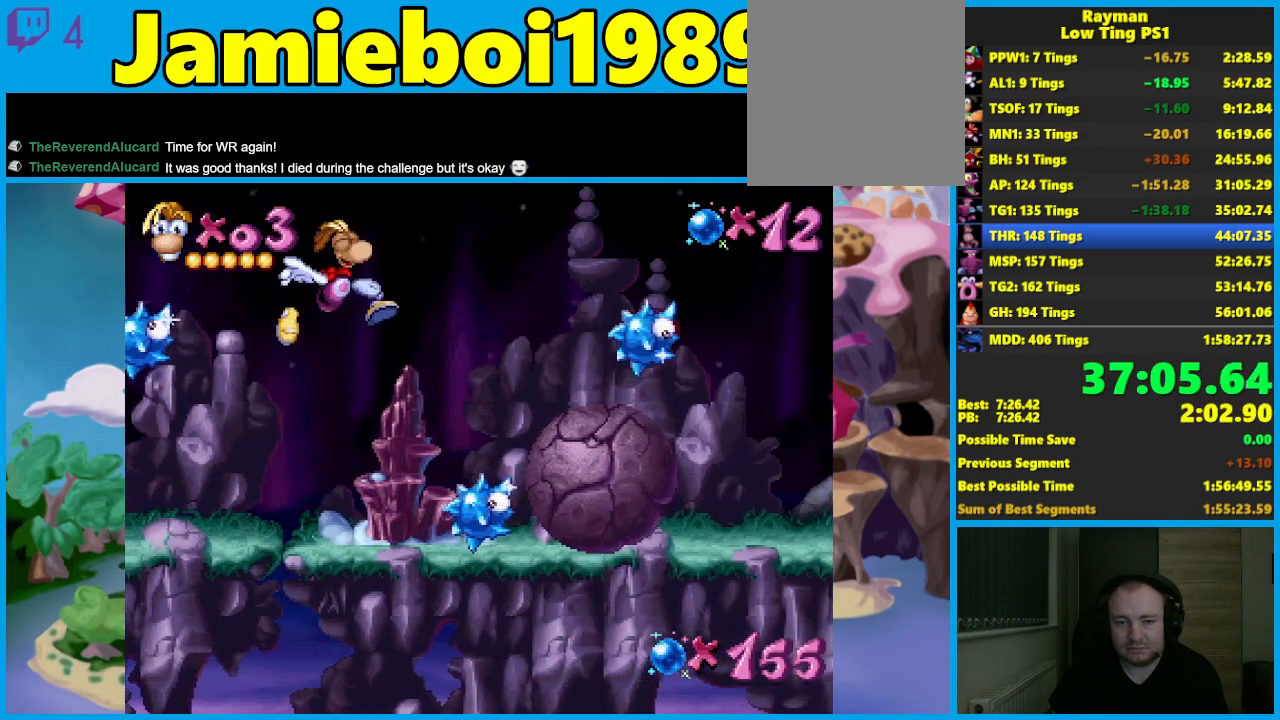
{"buttons": [], "left_stick": "center", "events": [[233, "A", "up"]]}
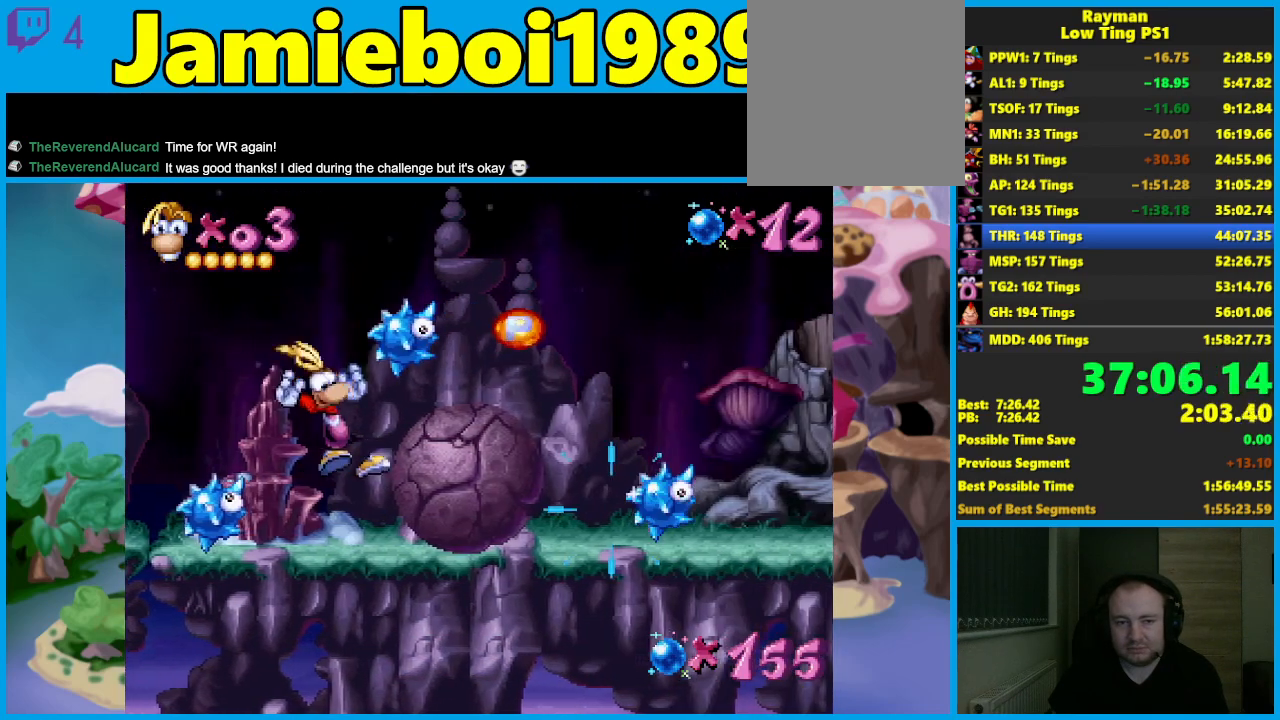
{"buttons": [], "left_stick": "center", "events": [[17, "X", "down"], [83, "X", "up"], [167, "X", "down"], [233, "left_stick", "left"], [283, "X", "up"], [350, "left_stick", "center"]]}
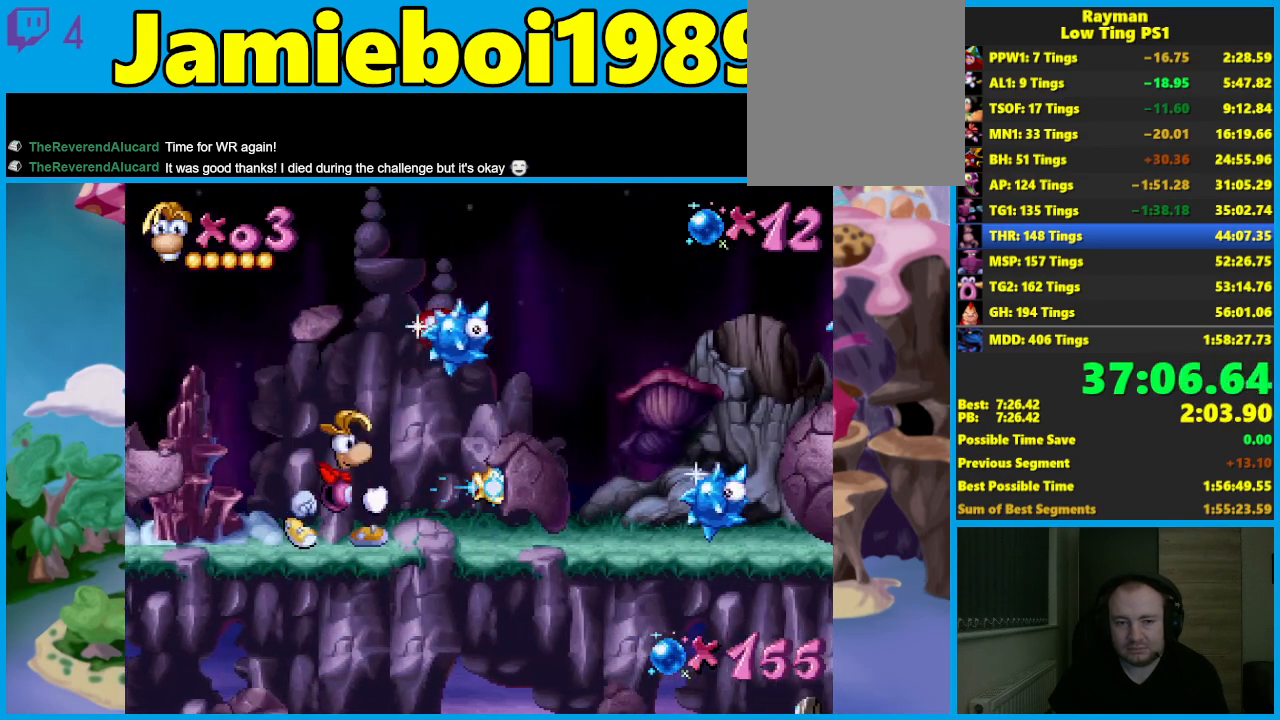
{"buttons": ["A"], "left_stick": "center", "events": [[333, "A", "down"]]}
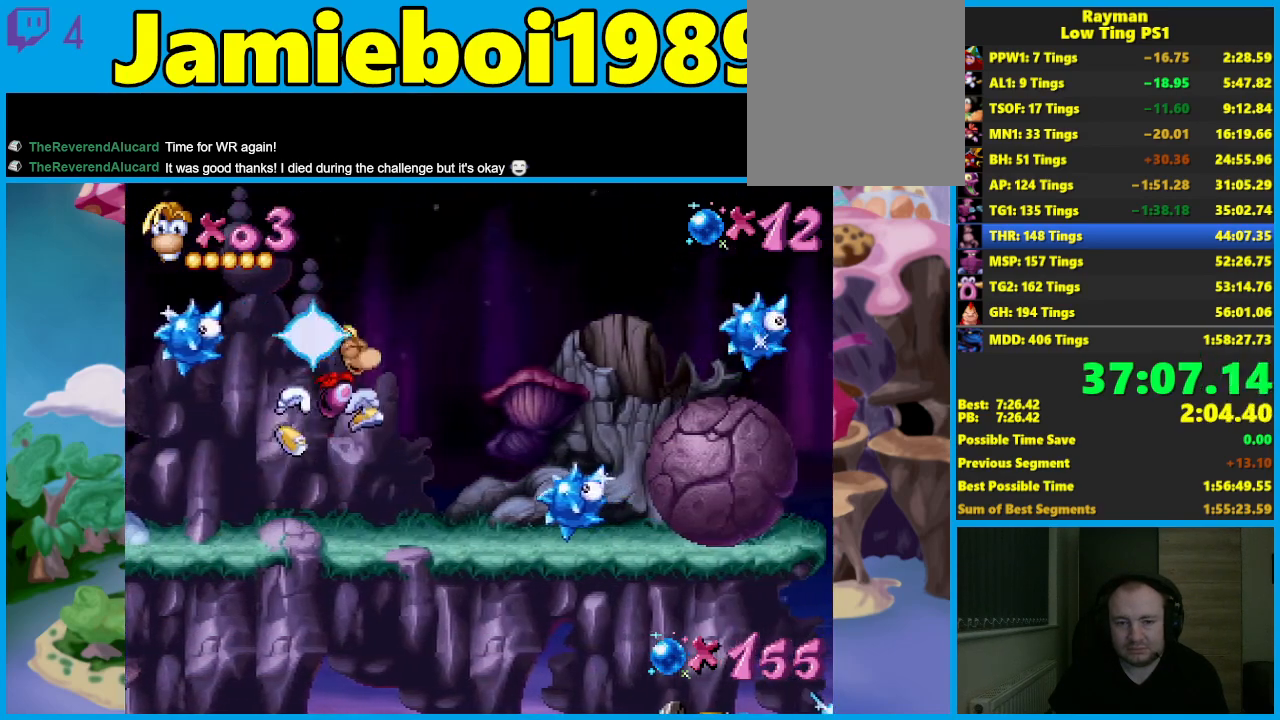
{"buttons": [], "left_stick": "center", "events": [[433, "A", "up"]]}
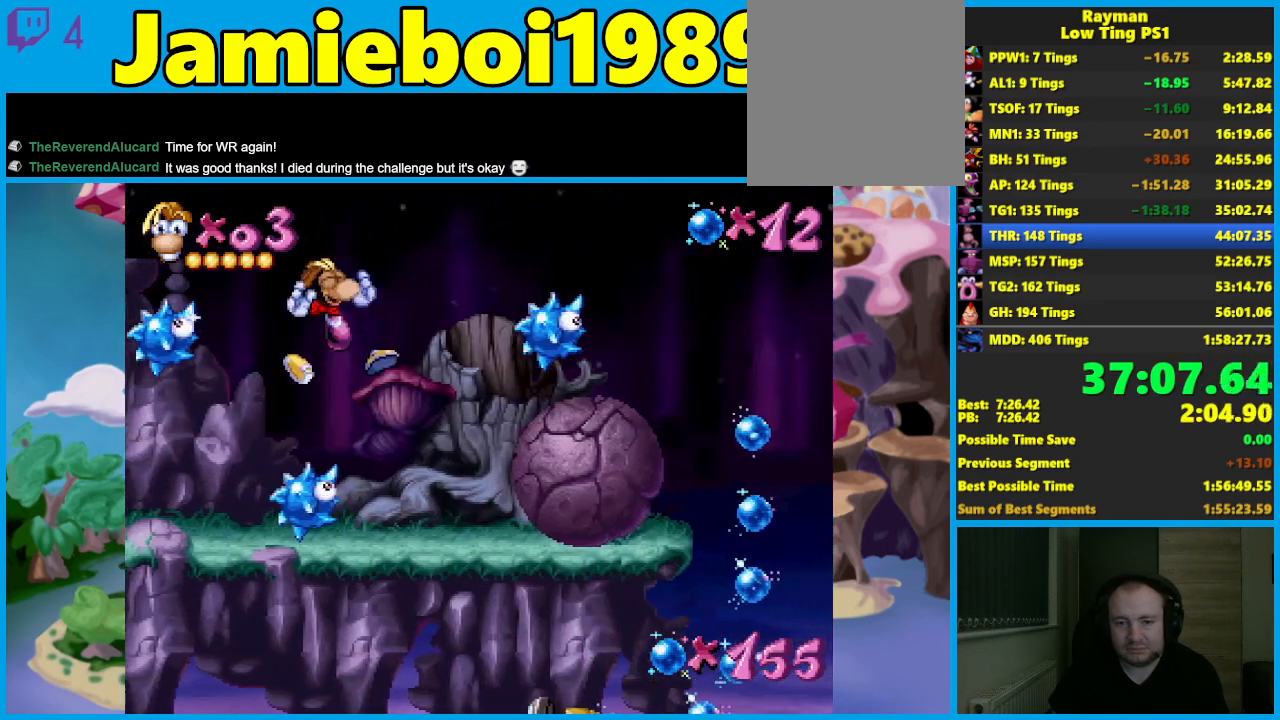
{"buttons": [], "left_stick": "center", "events": [[217, "X", "down"], [300, "X", "up"], [383, "X", "down"], [467, "X", "up"]]}
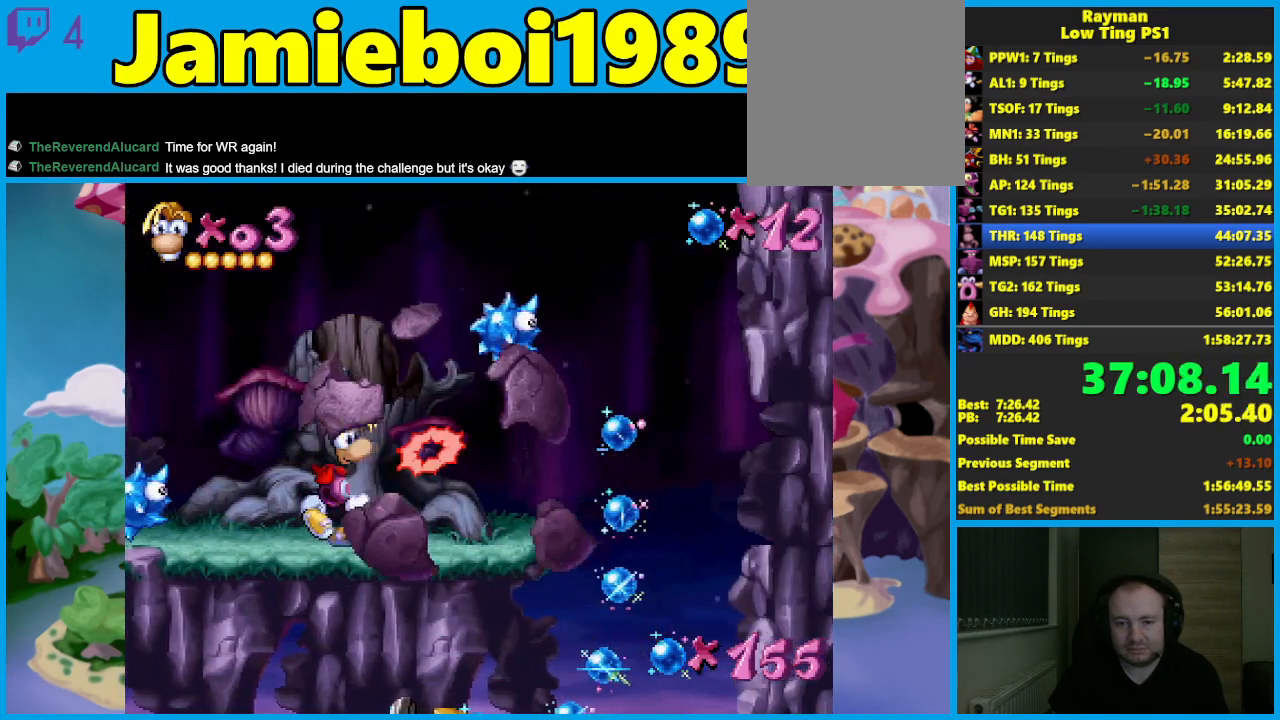
{"buttons": [], "left_stick": "center", "events": [[33, "X", "down"], [133, "X", "up"], [400, "left_stick", "left"], [500, "left_stick", "center"]]}
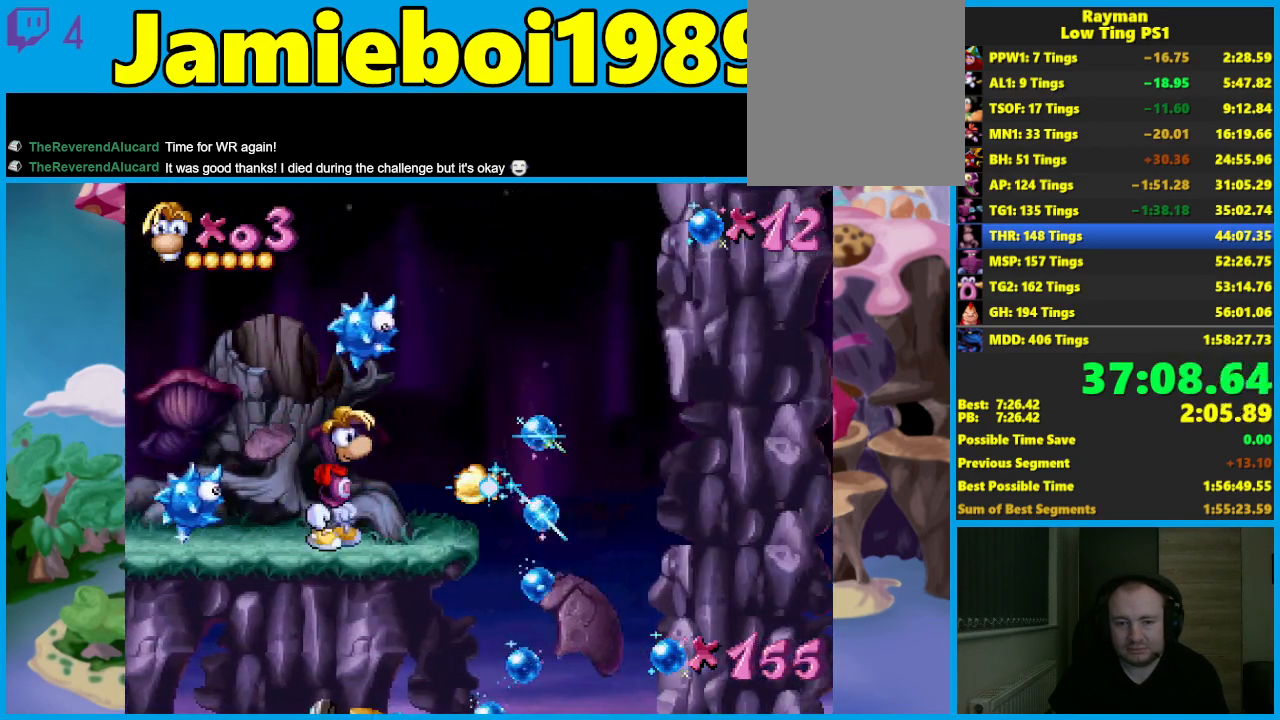
{"buttons": [], "left_stick": "center", "events": [[167, "left_stick", "left"], [417, "left_stick", "center"]]}
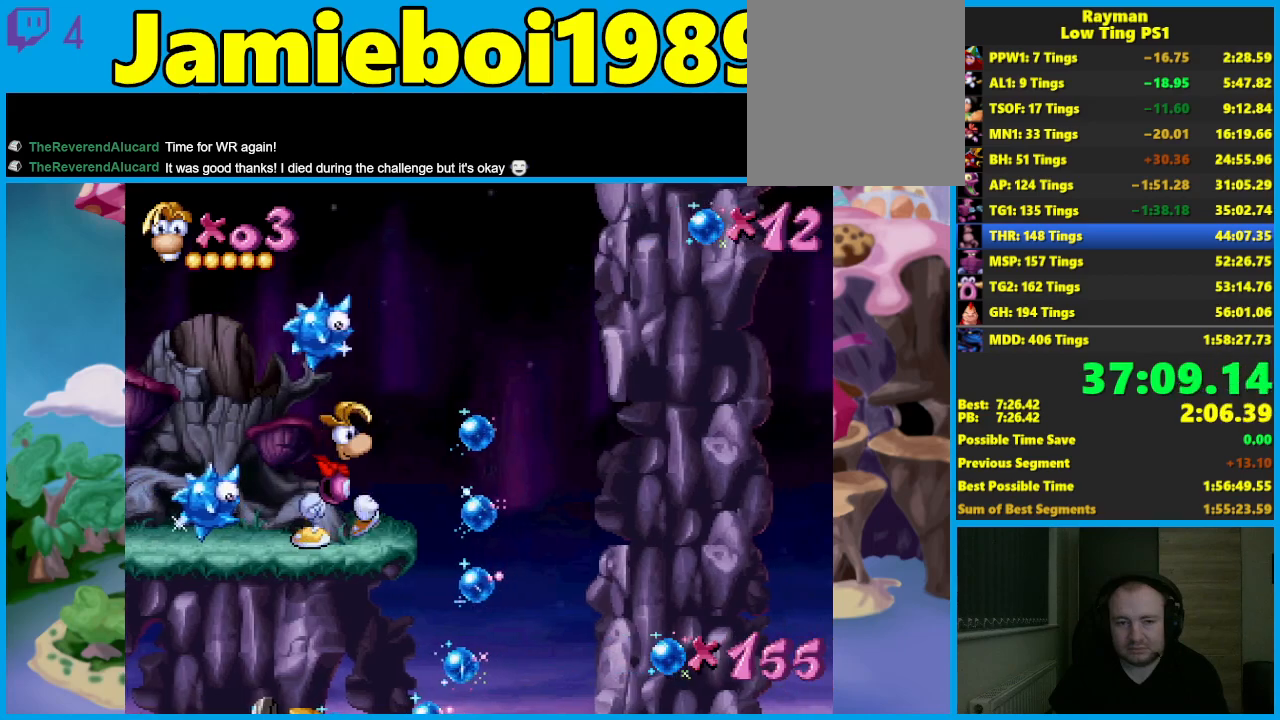
{"buttons": ["A"], "left_stick": "center", "events": [[33, "left_stick", "left"], [117, "left_stick", "center"], [133, "A", "down"]]}
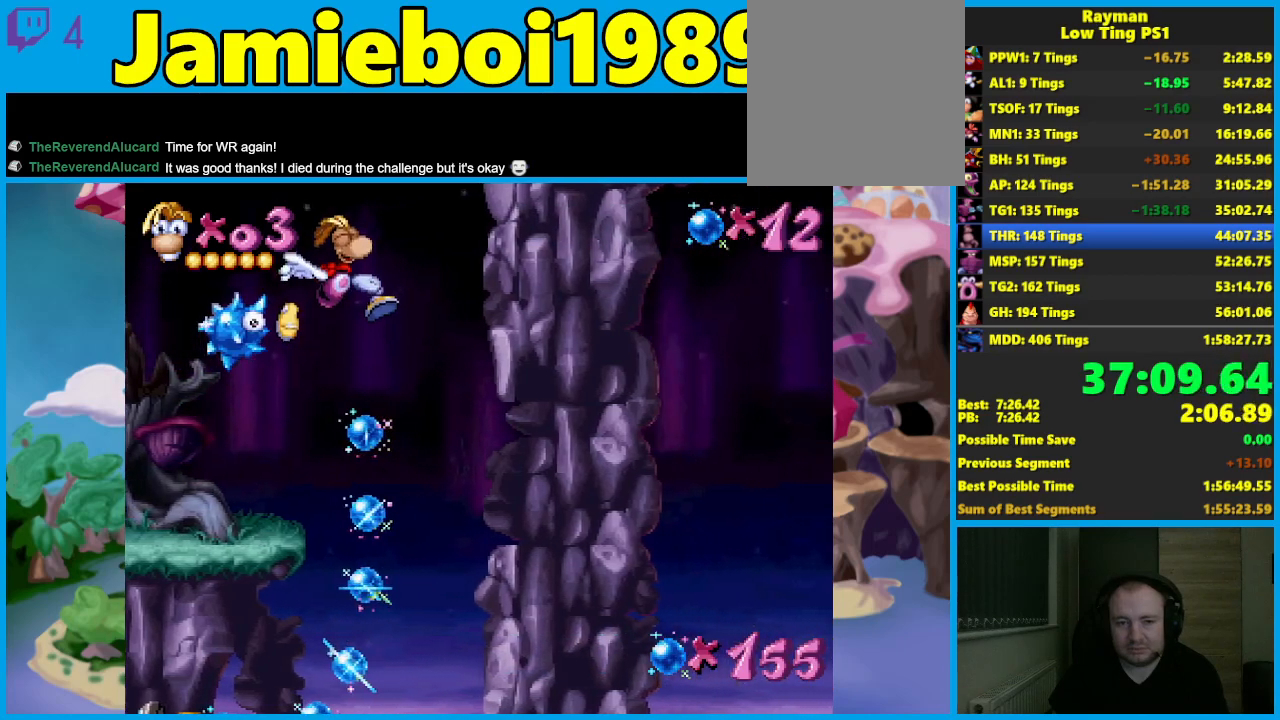
{"buttons": [], "left_stick": "center", "events": [[17, "A", "up"], [67, "A", "down"], [350, "X", "down"], [400, "A", "up"], [483, "X", "up"]]}
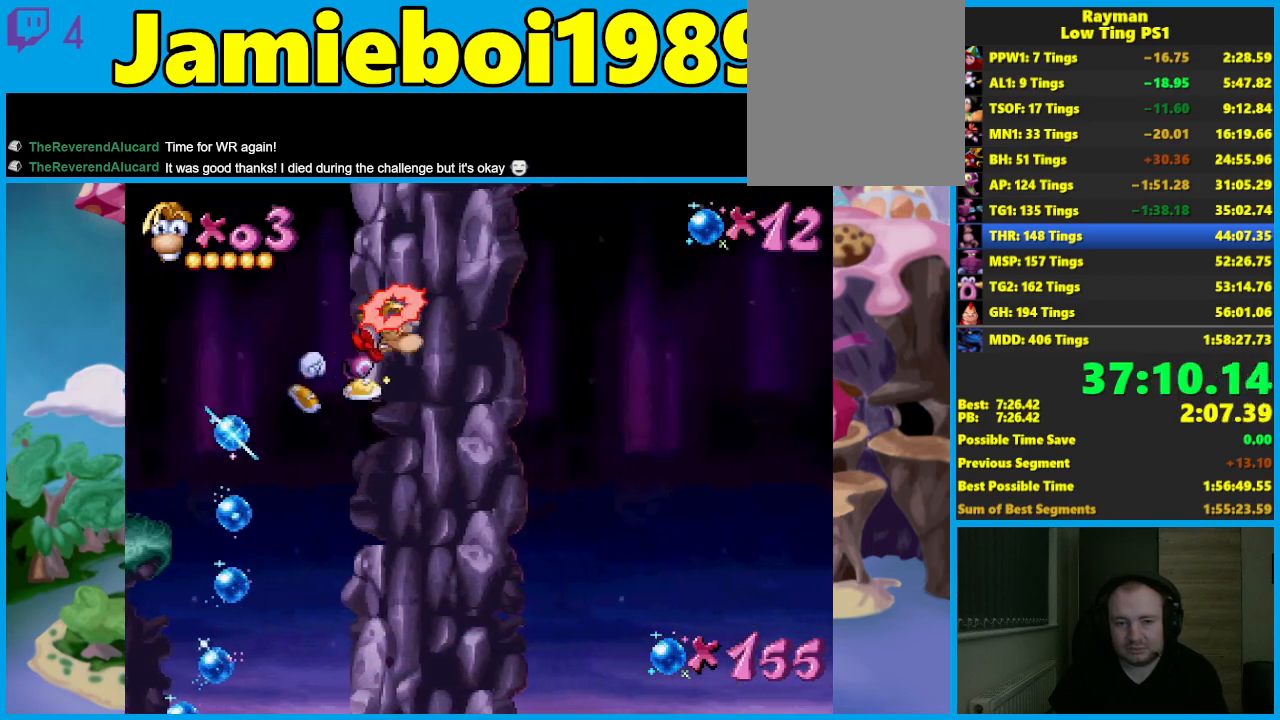
{"buttons": [], "left_stick": "center", "events": []}
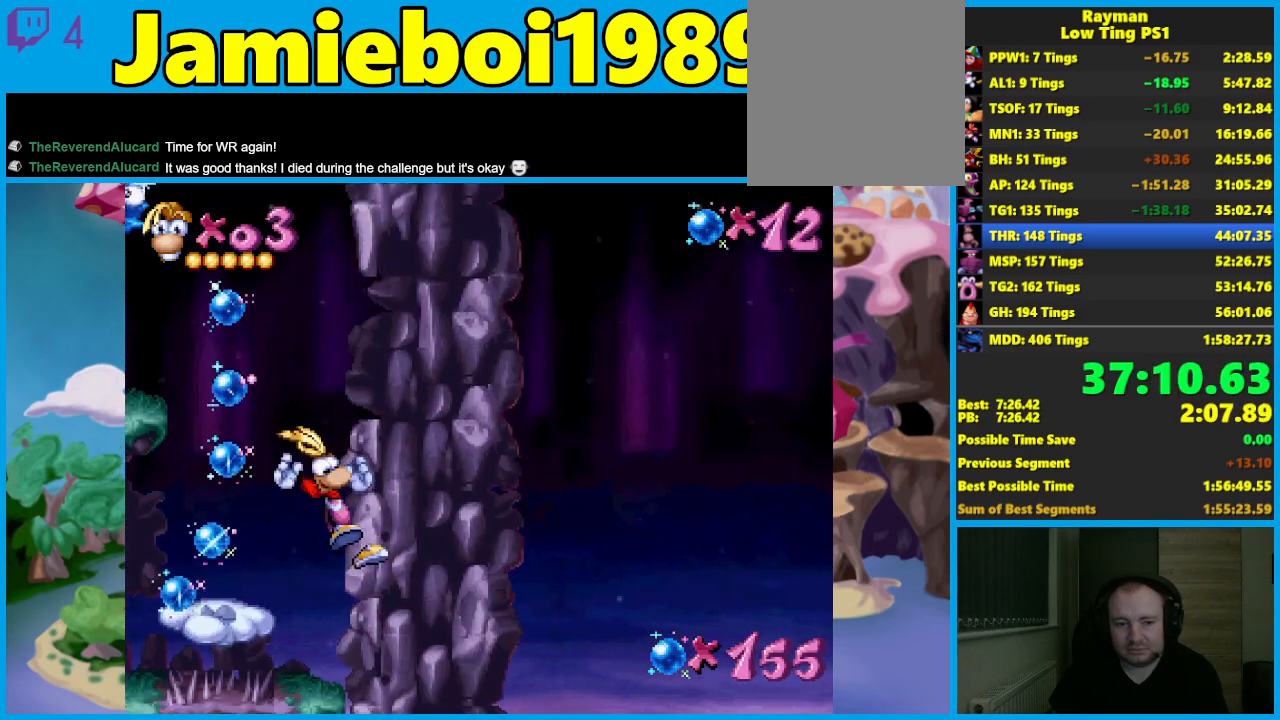
{"buttons": [], "left_stick": "down-left", "events": [[333, "left_stick", "left"], [433, "left_stick", "down-left"]]}
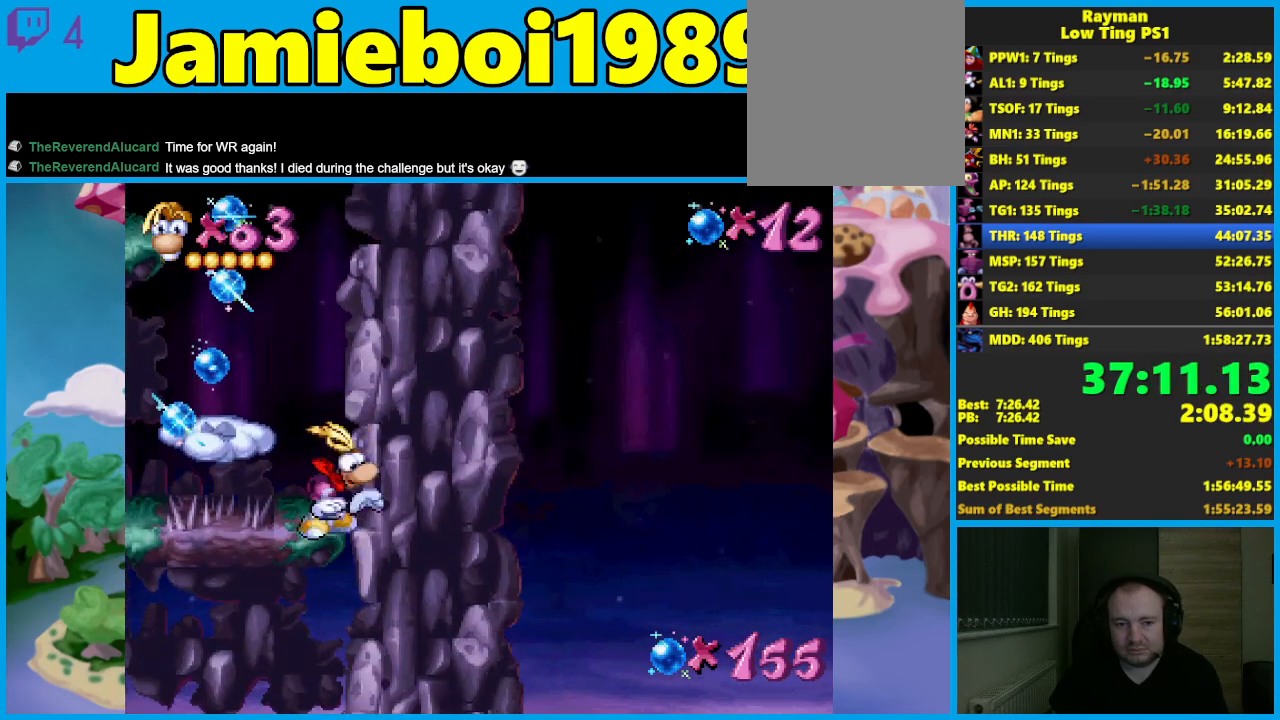
{"buttons": ["L2"], "left_stick": "down-left", "events": [[383, "L2", "down"]]}
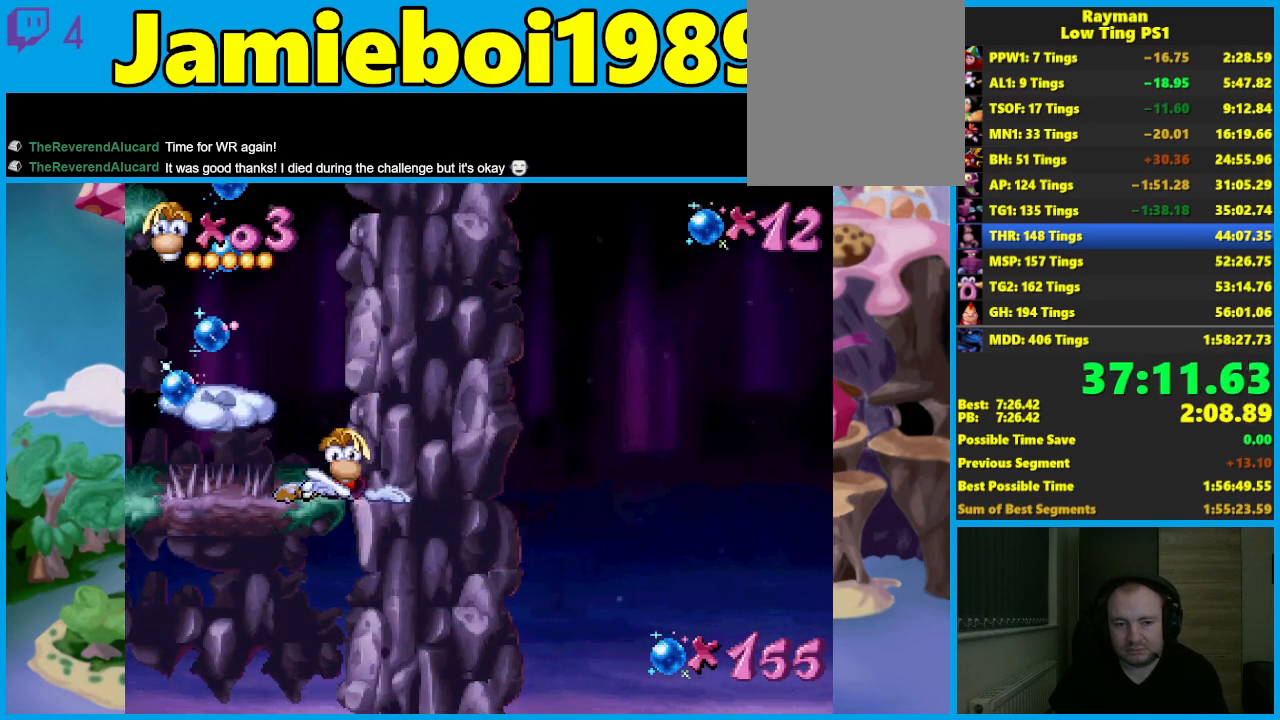
{"buttons": ["L2"], "left_stick": "down-left", "events": []}